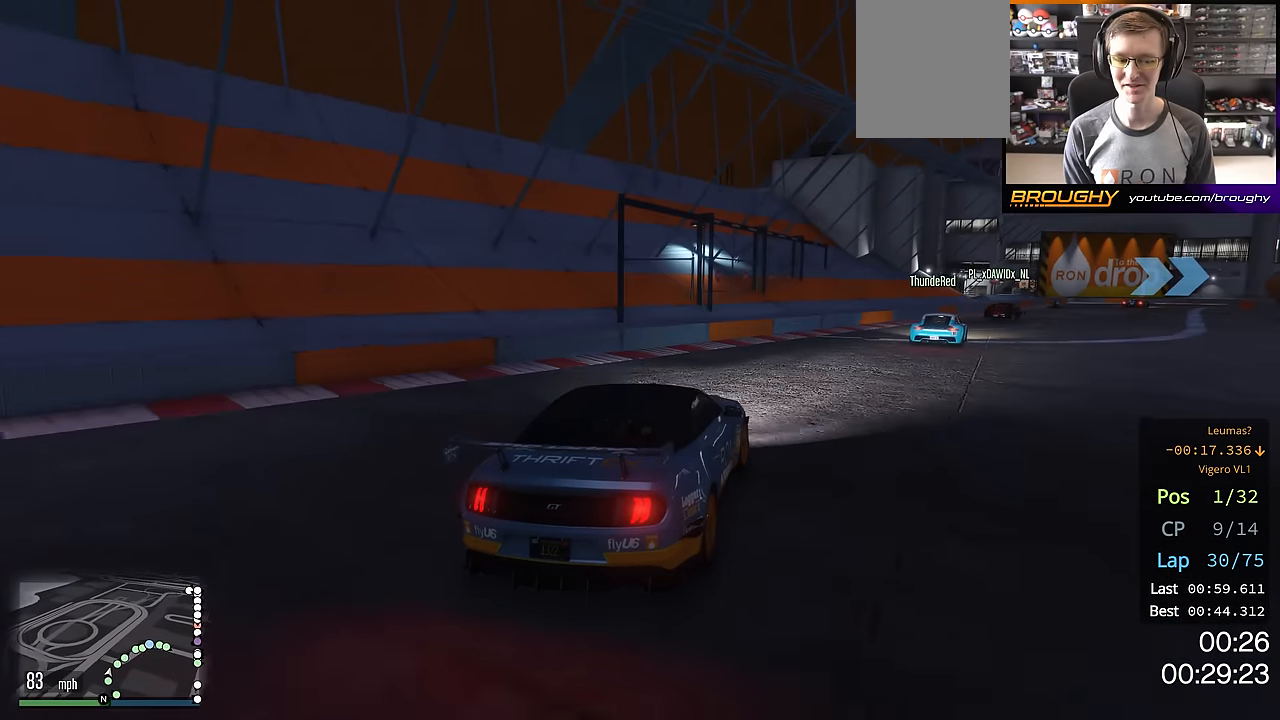
Gameplay with a controller (Xbox layout); each line is a JSON object with the inputs held at the frame after it. "events" lists button and stick changes between this image and that frame as [ms after this image, input, new state], when the widget could be followed in between.
{"buttons": ["R2"], "left_stick": "right", "right_stick": "center", "events": [[100, "left_stick", "center"], [183, "left_stick", "right"], [367, "left_stick", "center"], [500, "left_stick", "right"]]}
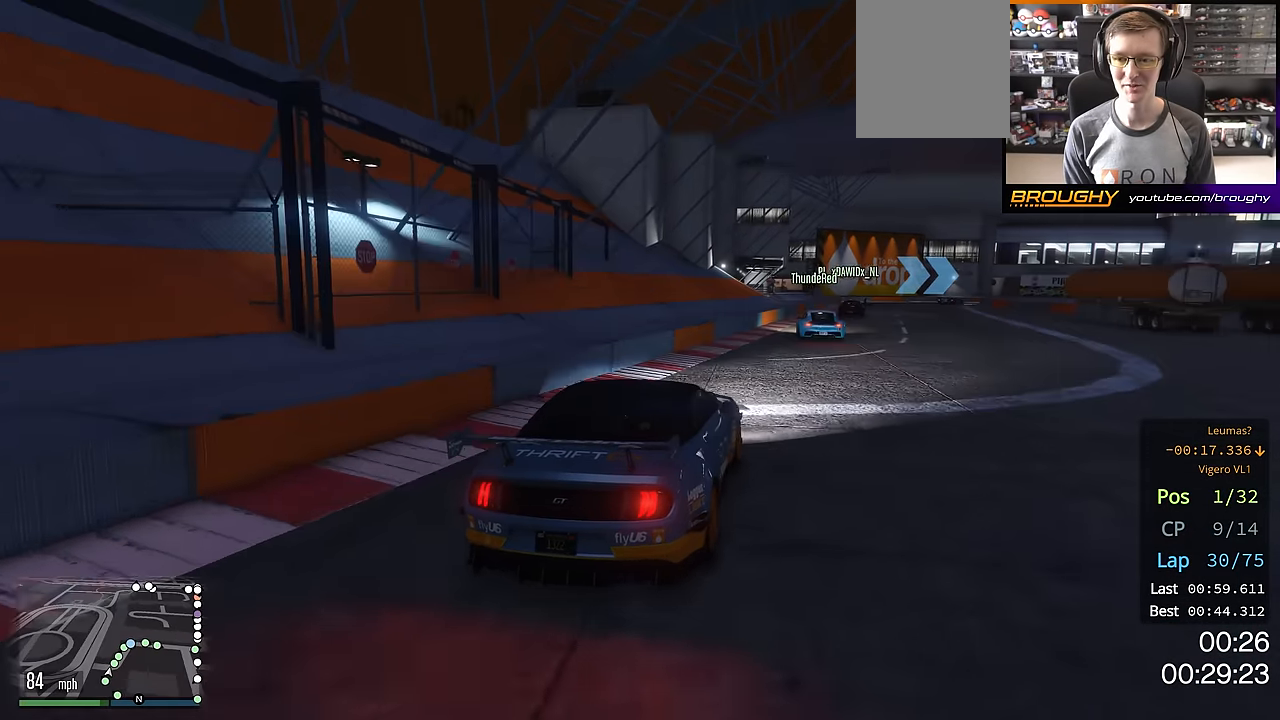
{"buttons": ["R2"], "left_stick": "up-left", "right_stick": "center", "events": [[151, "left_stick", "center"], [417, "left_stick", "up-left"]]}
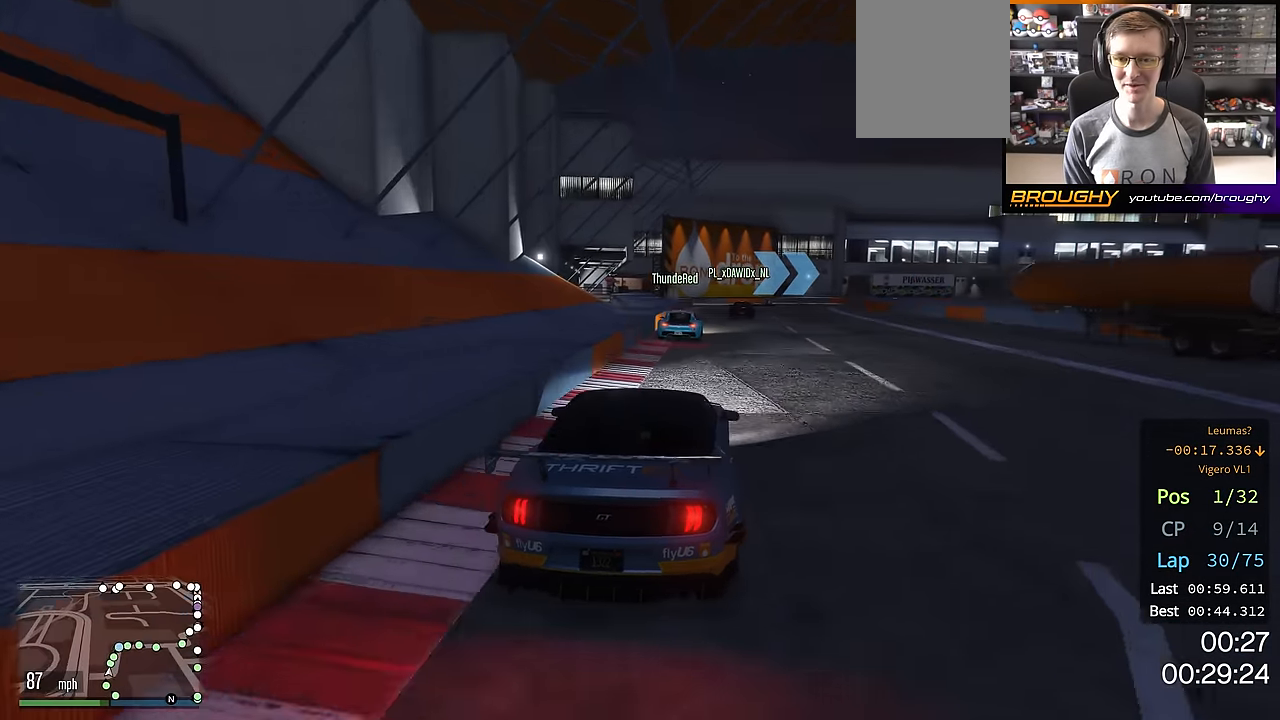
{"buttons": ["R2"], "left_stick": "center", "right_stick": "center", "events": [[33, "left_stick", "center"], [250, "left_stick", "right"], [384, "left_stick", "center"]]}
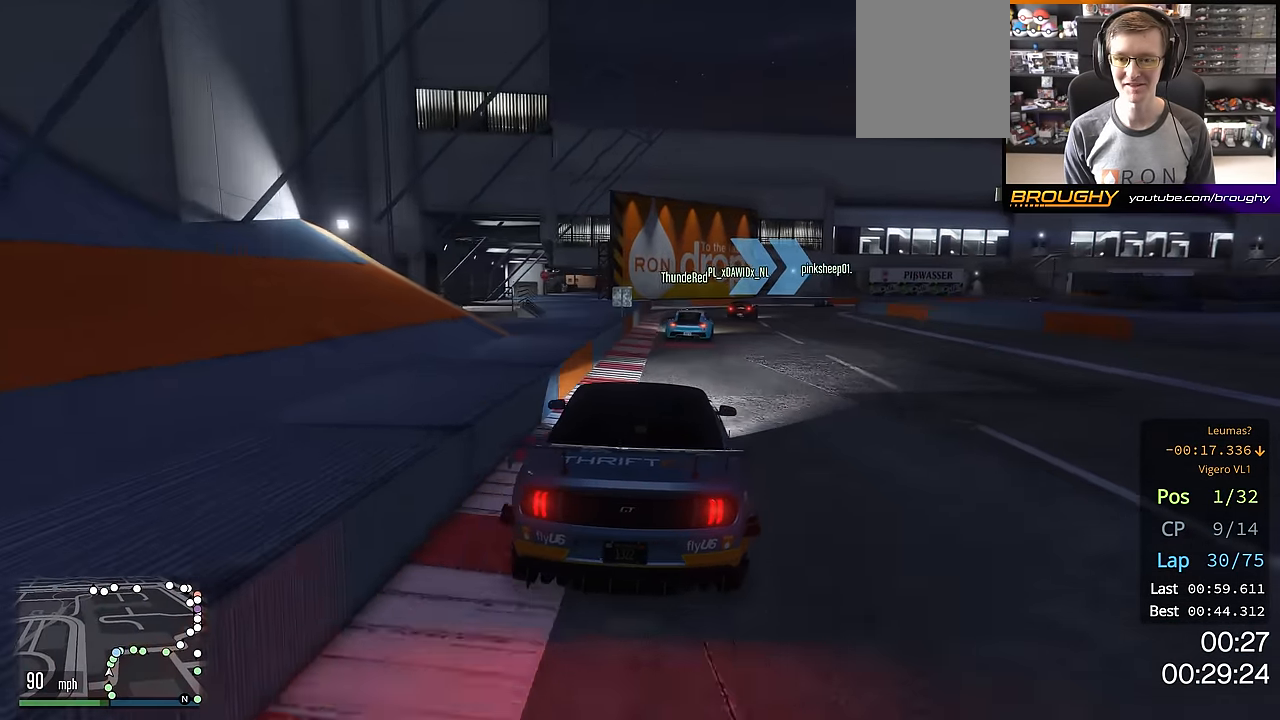
{"buttons": [], "left_stick": "right", "right_stick": "center", "events": [[133, "R2", "up"], [217, "left_stick", "right"], [250, "L2", "down"], [400, "L2", "up"]]}
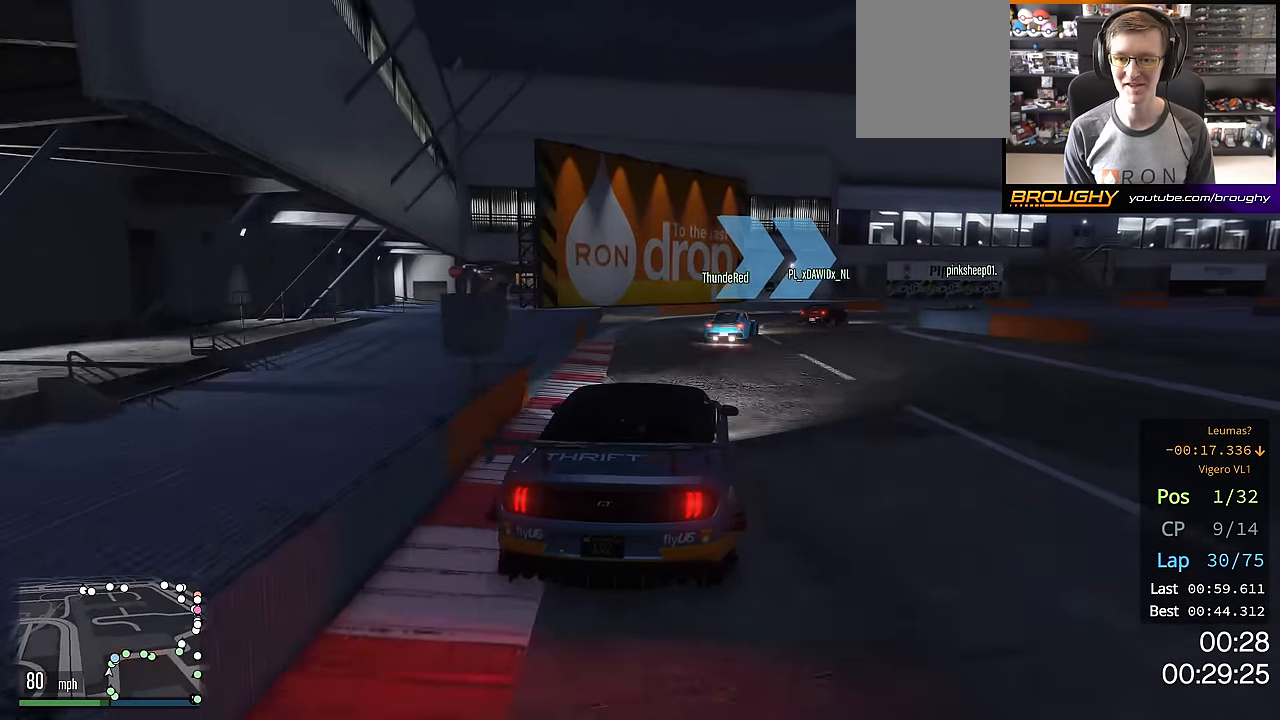
{"buttons": ["R2"], "left_stick": "down-right", "right_stick": "center", "events": [[200, "left_stick", "center"], [367, "R2", "down"], [367, "left_stick", "down-right"]]}
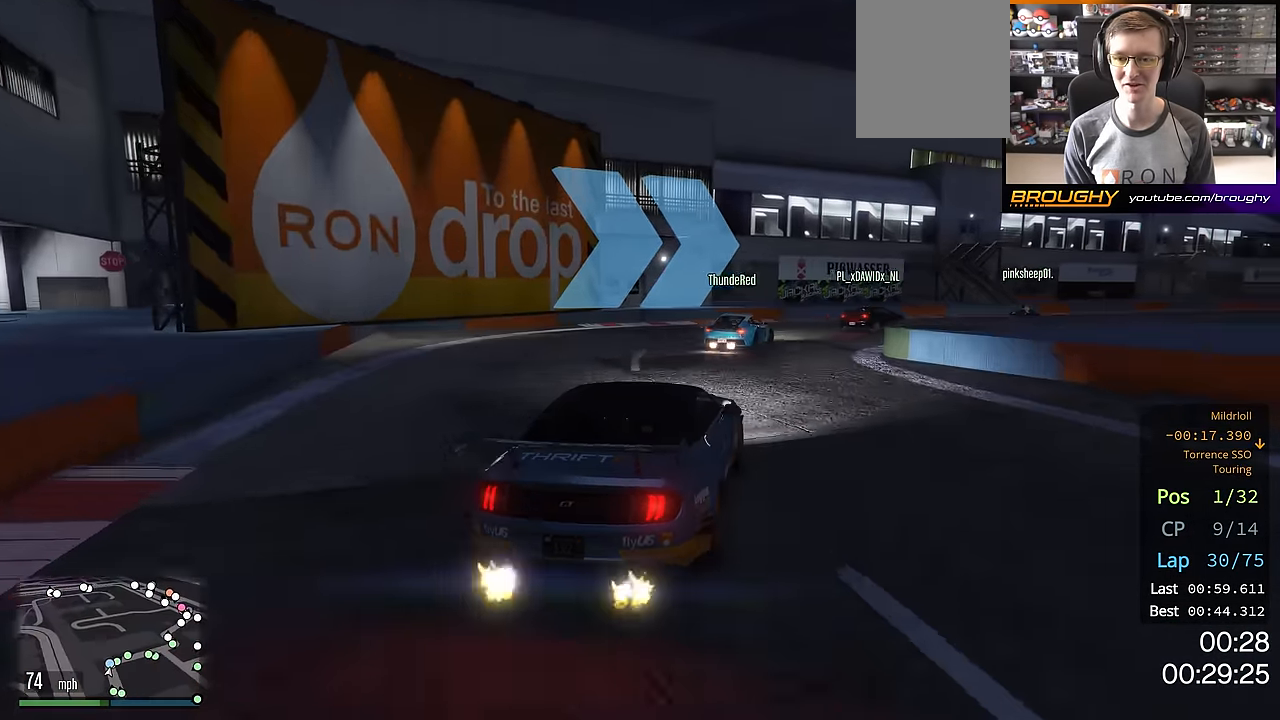
{"buttons": ["R2"], "left_stick": "right", "right_stick": "center", "events": [[100, "R2", "up"], [267, "R2", "down"], [283, "left_stick", "center"], [383, "left_stick", "right"]]}
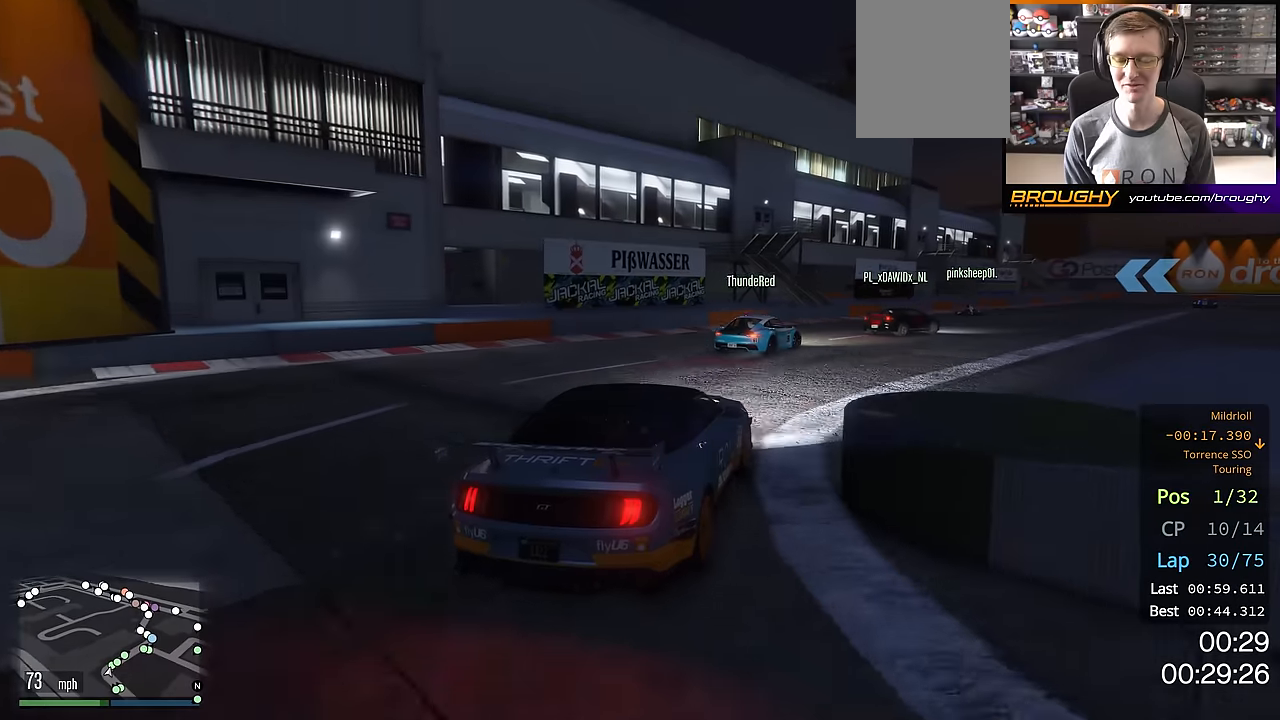
{"buttons": ["R2"], "left_stick": "right", "right_stick": "center", "events": [[84, "left_stick", "center"], [150, "left_stick", "right"]]}
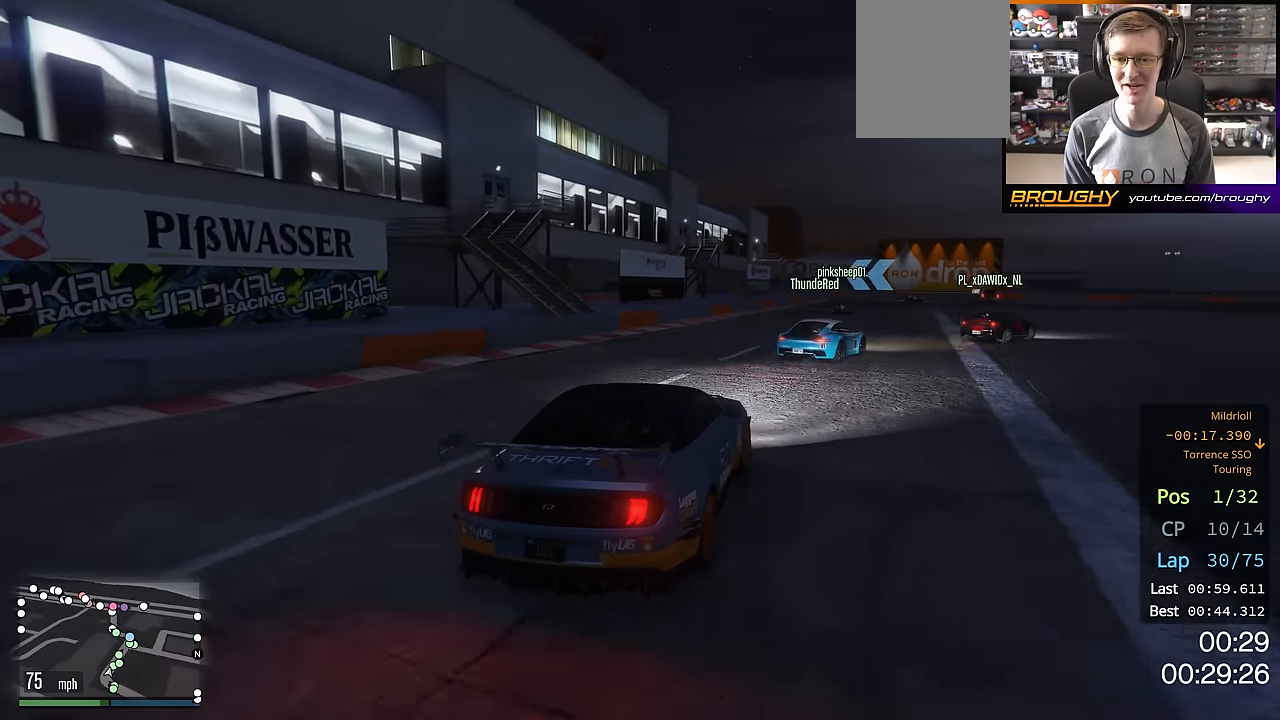
{"buttons": ["R2"], "left_stick": "center", "right_stick": "center", "events": [[484, "left_stick", "center"]]}
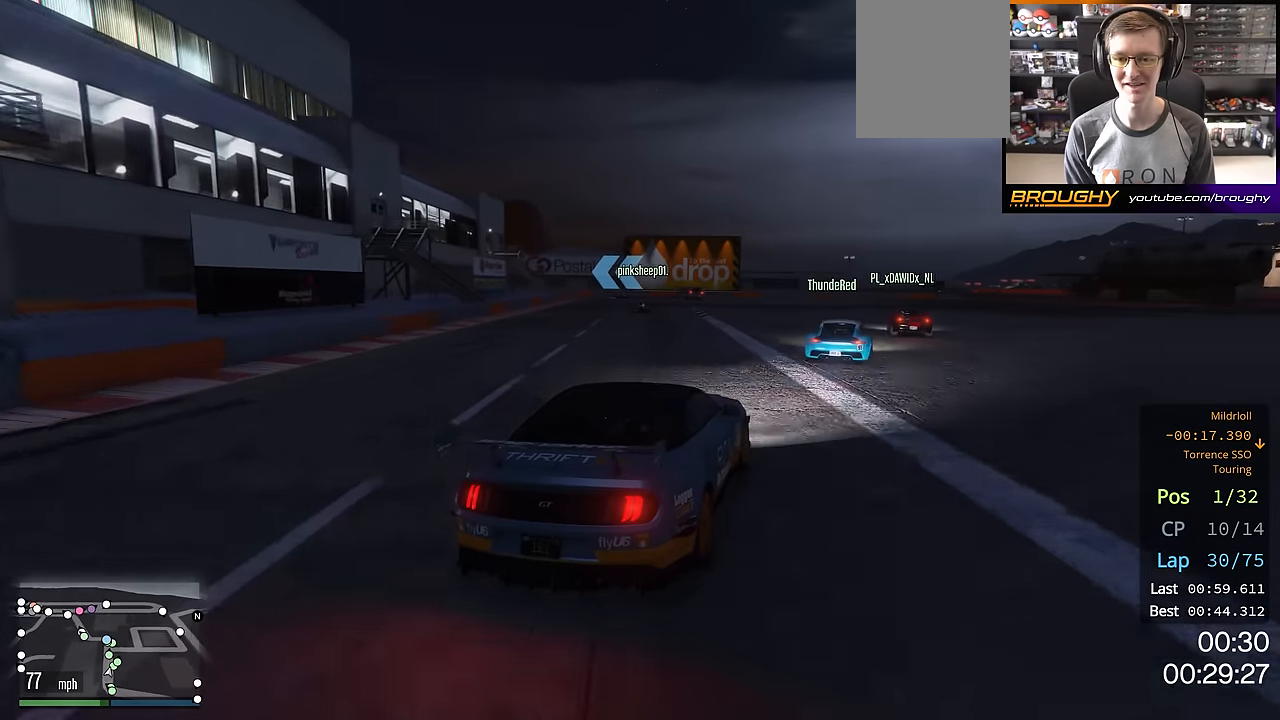
{"buttons": ["R2"], "left_stick": "up-left", "right_stick": "center", "events": [[434, "left_stick", "up-left"]]}
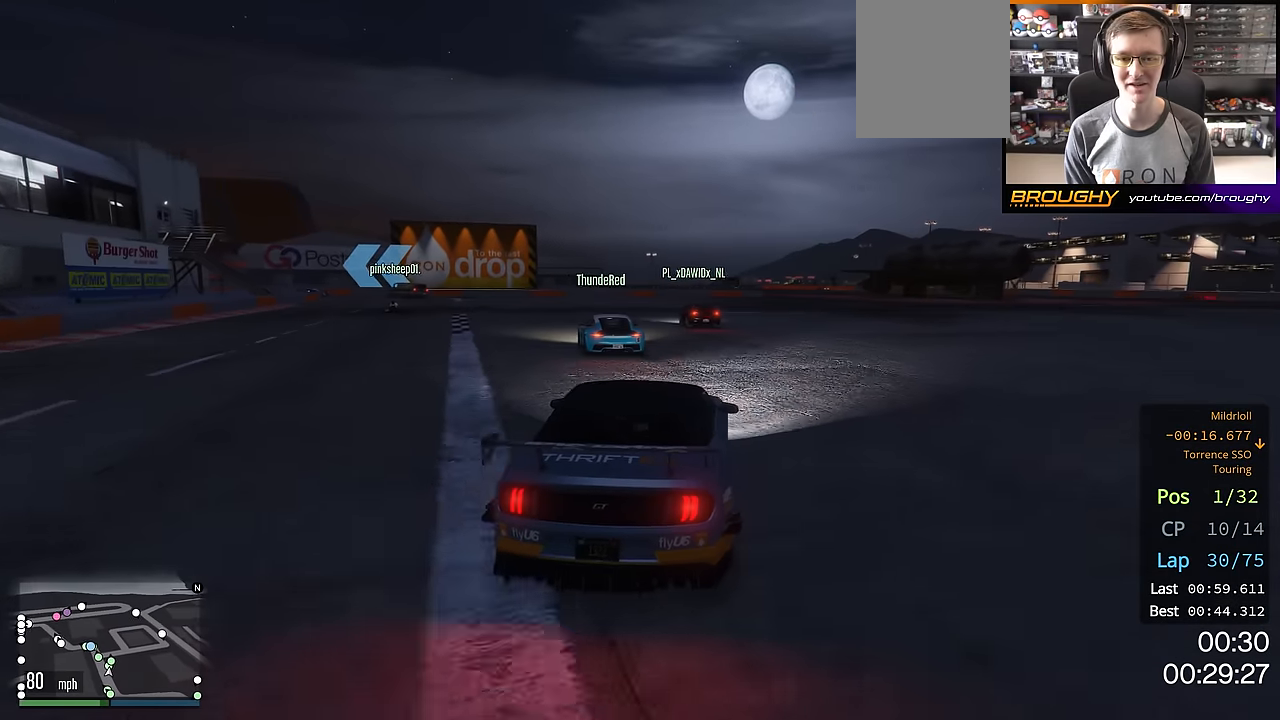
{"buttons": [], "left_stick": "up-left", "right_stick": "center", "events": [[367, "R2", "up"], [367, "left_stick", "center"], [433, "left_stick", "up-left"]]}
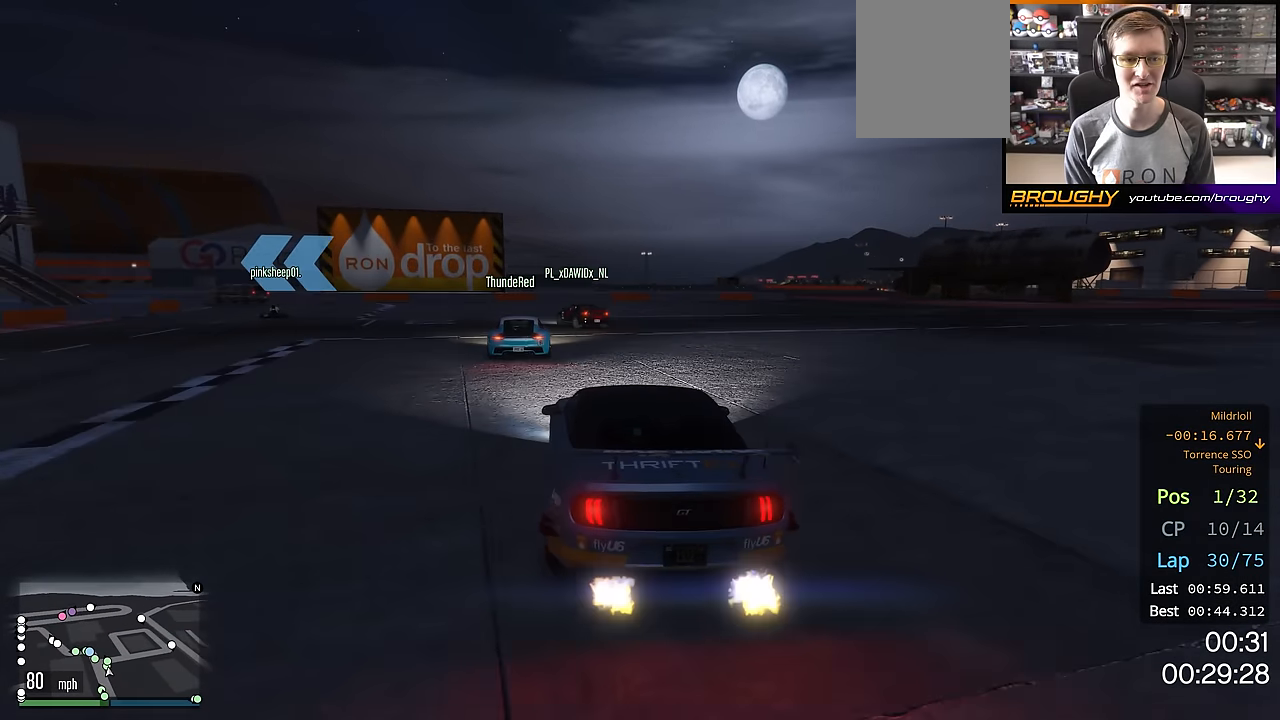
{"buttons": [], "left_stick": "up-left", "right_stick": "center", "events": [[317, "left_stick", "center"], [501, "left_stick", "up-left"]]}
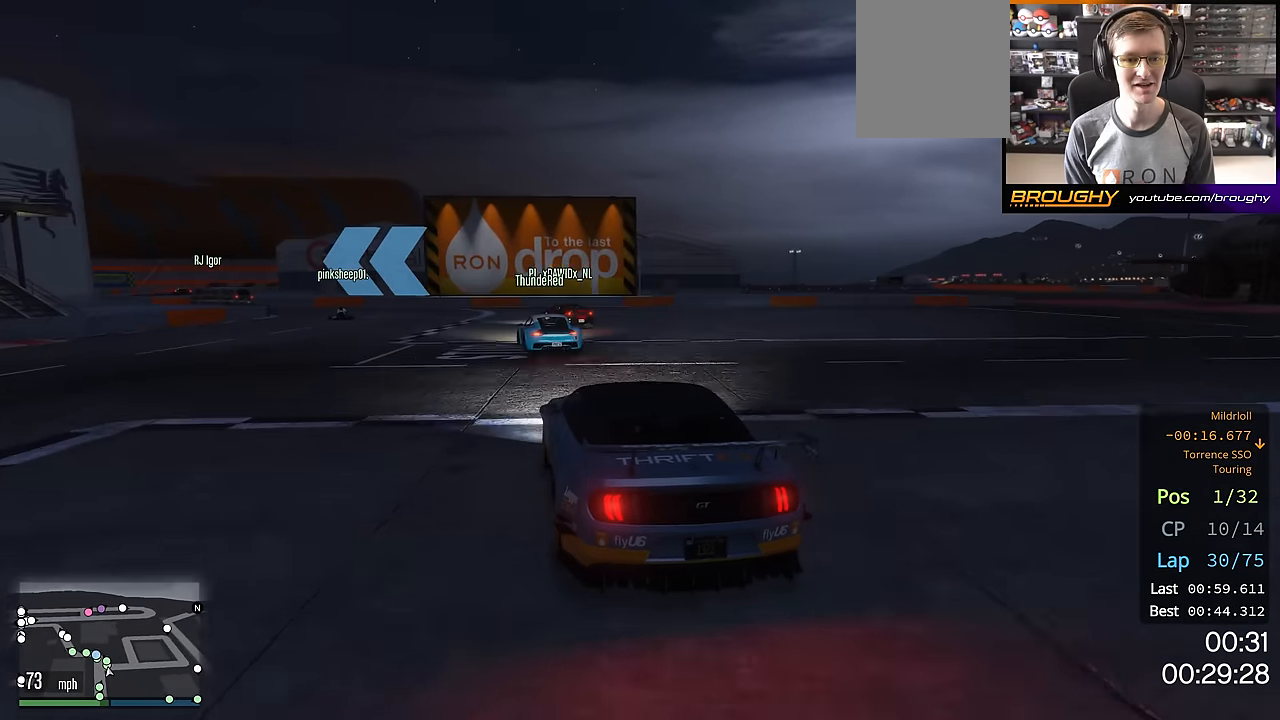
{"buttons": ["R2"], "left_stick": "center", "right_stick": "center", "events": [[100, "R2", "down"], [183, "left_stick", "center"], [250, "left_stick", "up-left"], [433, "left_stick", "center"]]}
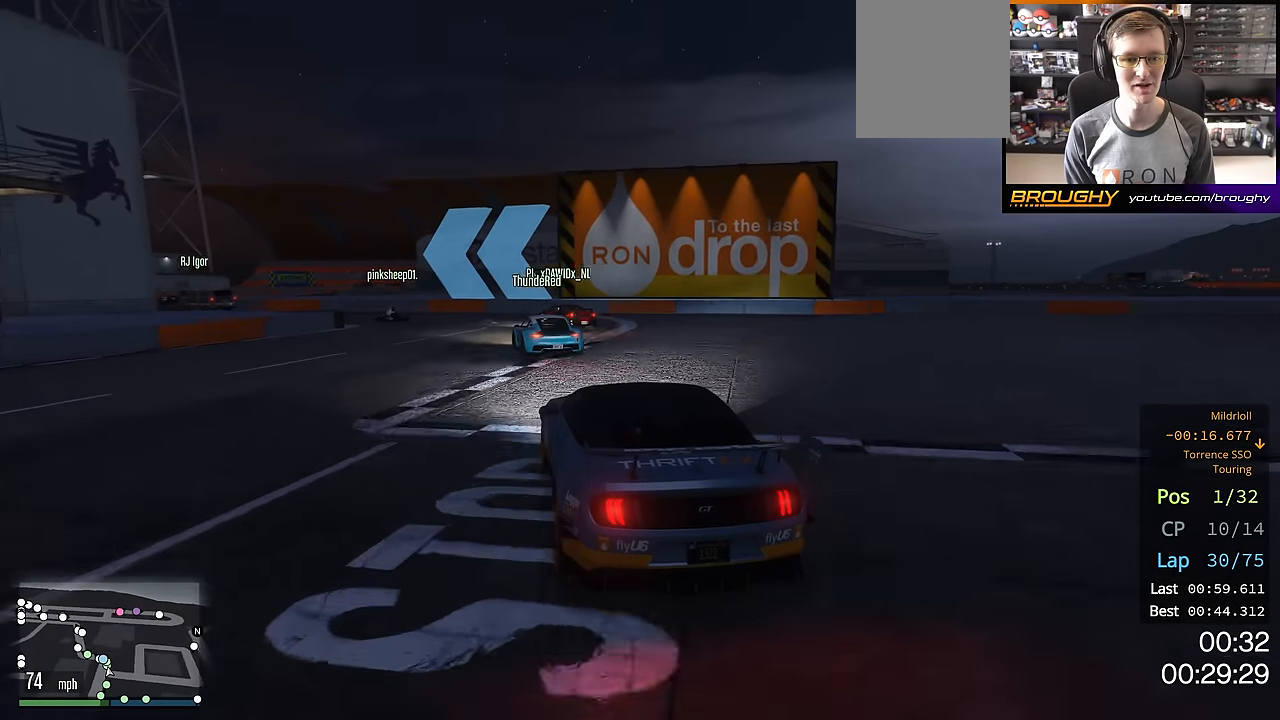
{"buttons": [], "left_stick": "center", "right_stick": "center", "events": [[17, "left_stick", "up-left"], [84, "R2", "up"], [200, "left_stick", "center"], [250, "R2", "down"], [250, "left_stick", "up-left"], [417, "left_stick", "center"], [451, "R2", "up"]]}
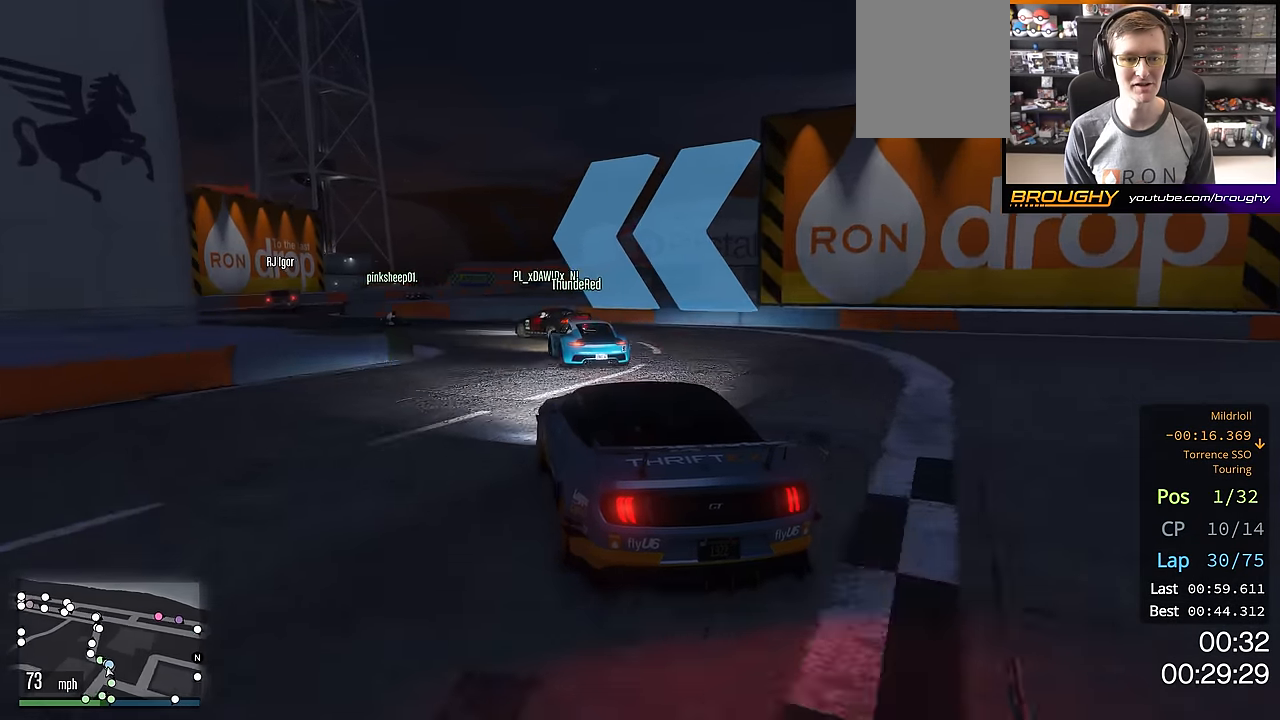
{"buttons": ["R2"], "left_stick": "center", "right_stick": "center", "events": [[83, "left_stick", "up-left"], [116, "L2", "down"], [217, "L2", "up"], [417, "R2", "down"], [484, "left_stick", "center"]]}
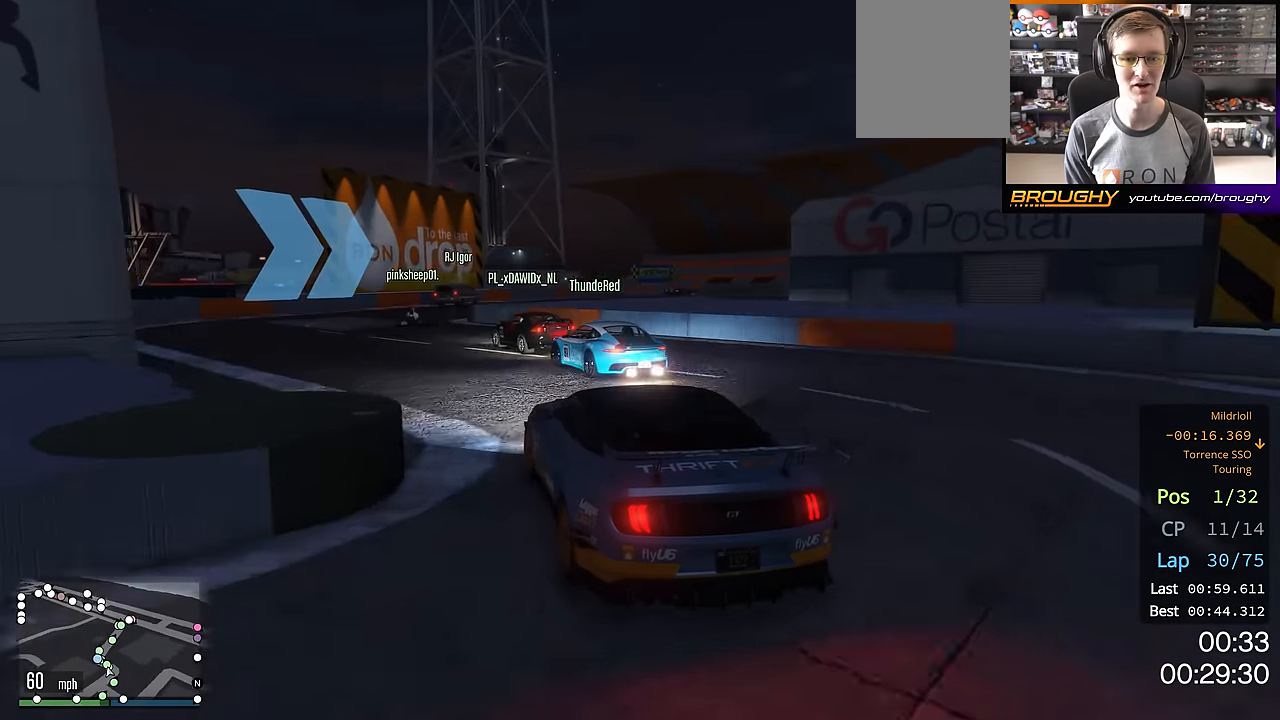
{"buttons": ["R2"], "left_stick": "right", "right_stick": "center", "events": [[84, "left_stick", "up-left"], [184, "left_stick", "center"], [434, "left_stick", "right"]]}
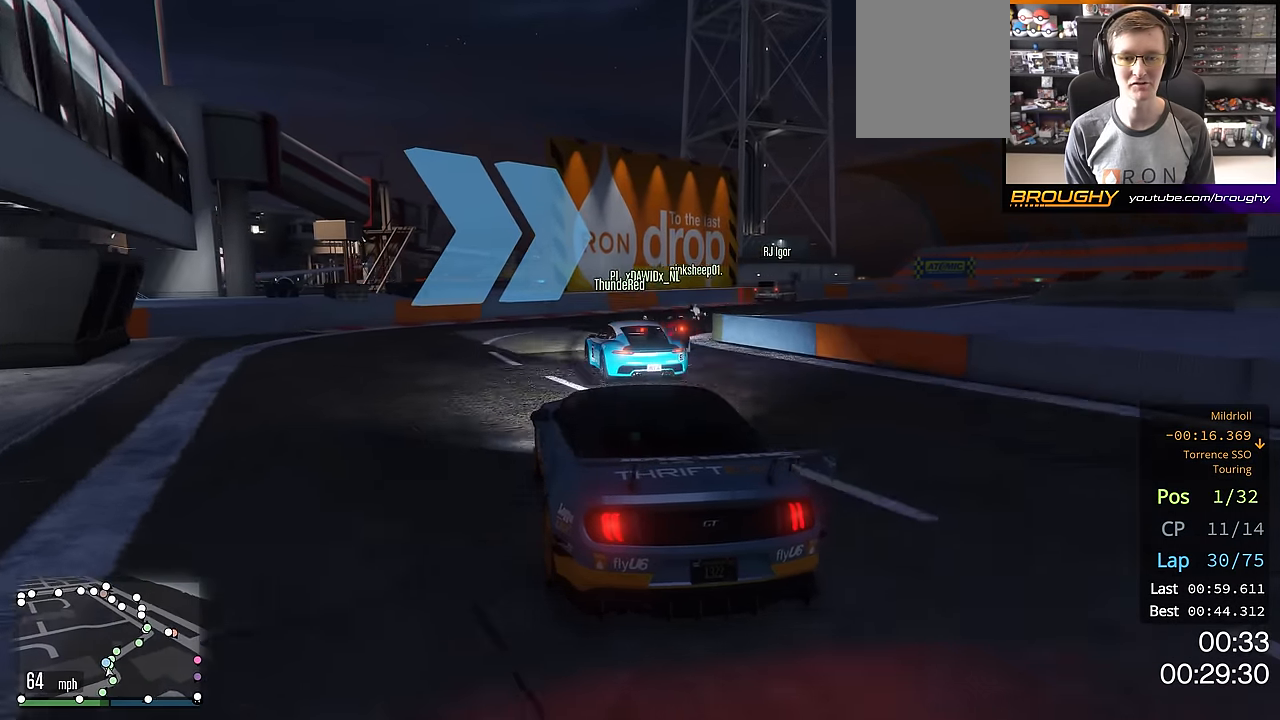
{"buttons": ["R2"], "left_stick": "right", "right_stick": "center", "events": []}
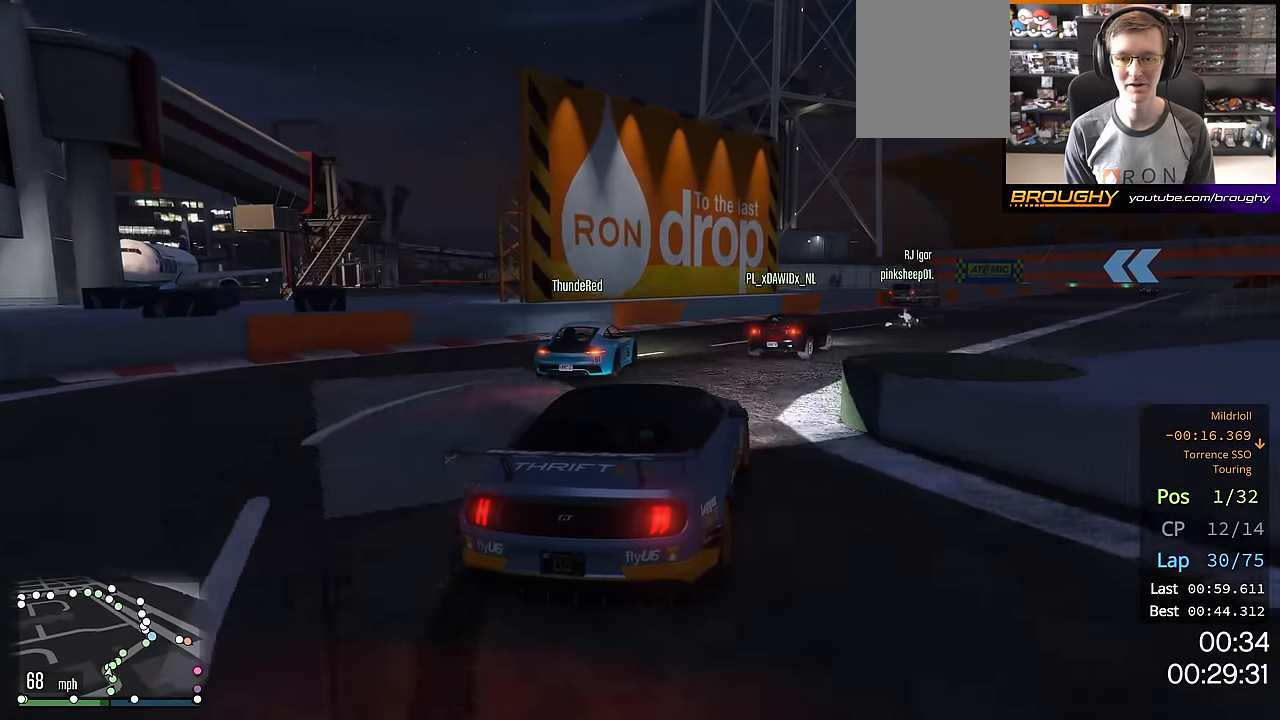
{"buttons": ["R2"], "left_stick": "right", "right_stick": "center", "events": [[34, "left_stick", "center"], [117, "left_stick", "right"], [351, "left_stick", "center"], [451, "left_stick", "right"]]}
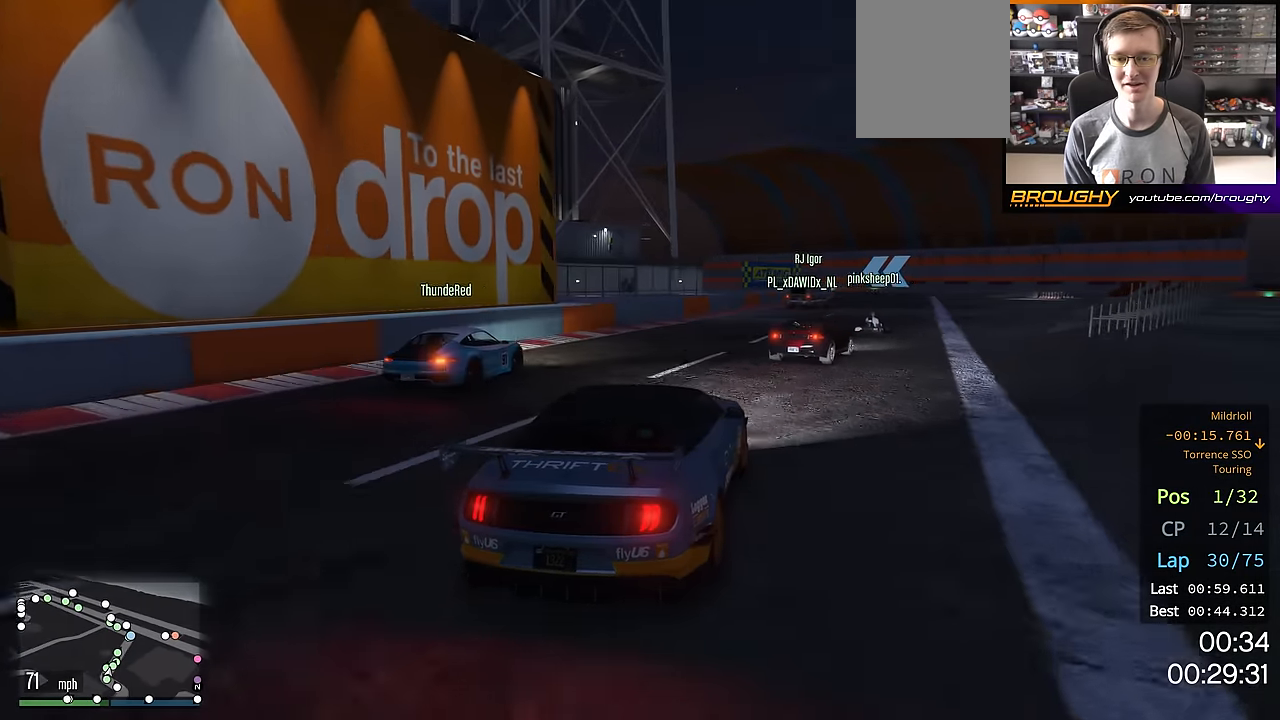
{"buttons": ["R2"], "left_stick": "center", "right_stick": "center", "events": [[167, "left_stick", "center"], [250, "left_stick", "right"], [383, "left_stick", "center"]]}
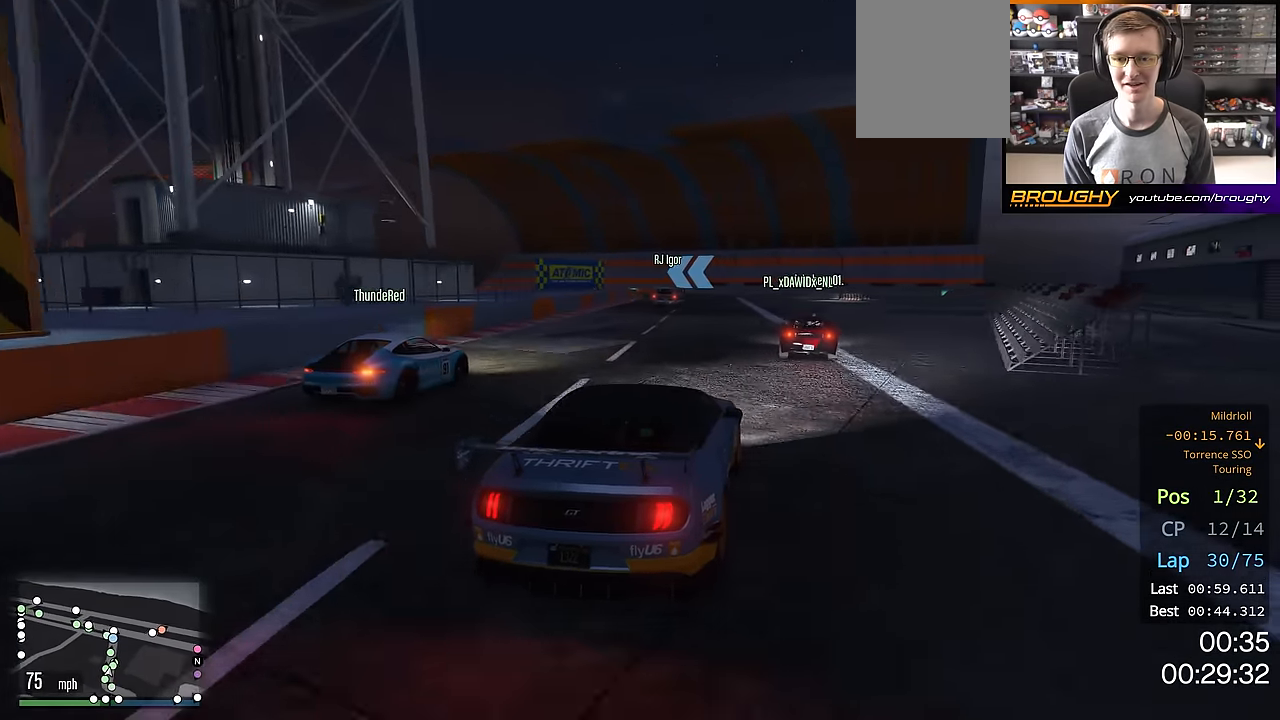
{"buttons": ["R2"], "left_stick": "center", "right_stick": "center", "events": [[150, "left_stick", "left"], [301, "left_stick", "center"]]}
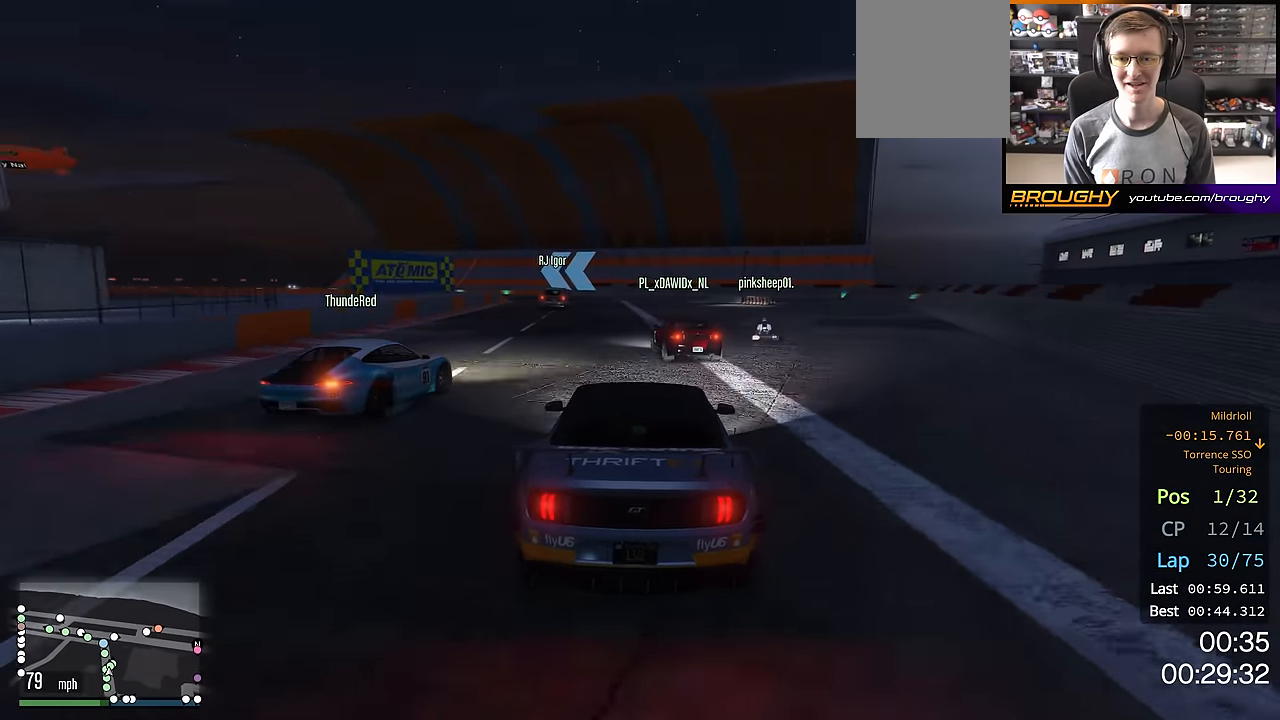
{"buttons": ["R2"], "left_stick": "center", "right_stick": "center", "events": [[383, "left_stick", "right"], [500, "left_stick", "center"]]}
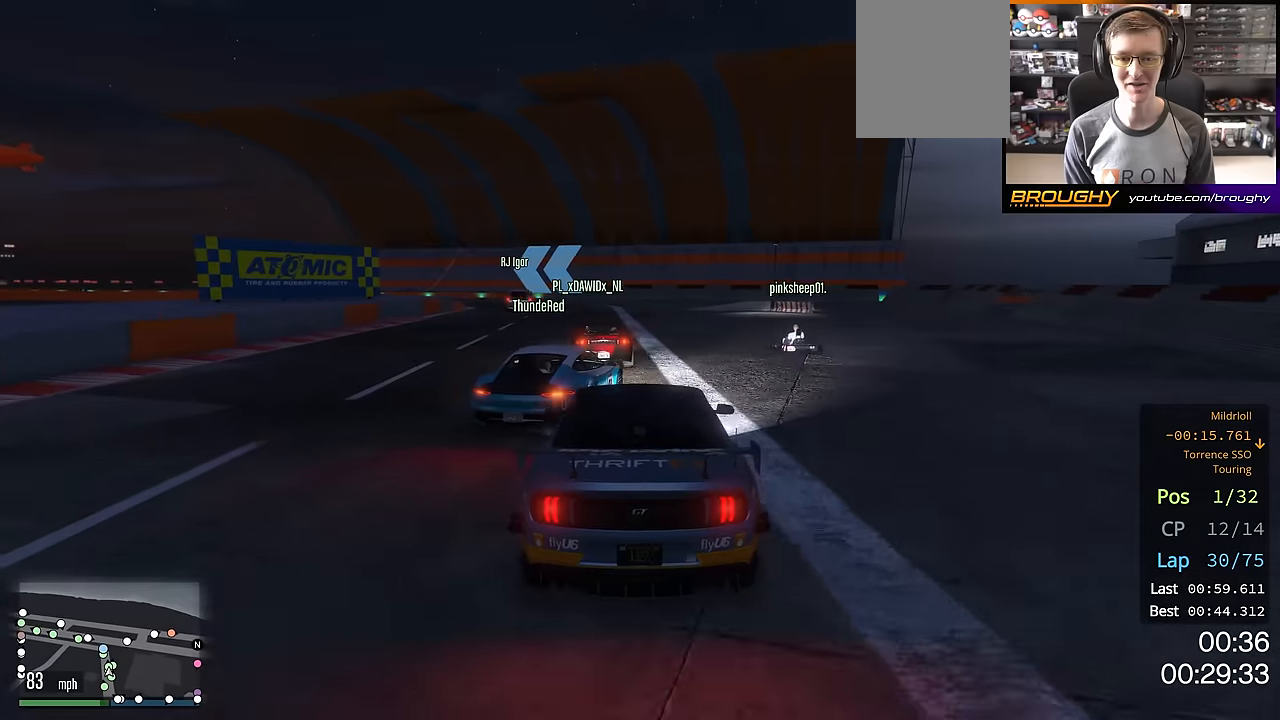
{"buttons": ["R2"], "left_stick": "up-left", "right_stick": "center", "events": [[167, "R2", "up"], [184, "left_stick", "up-left"], [317, "left_stick", "center"], [384, "R2", "down"], [484, "left_stick", "up-left"]]}
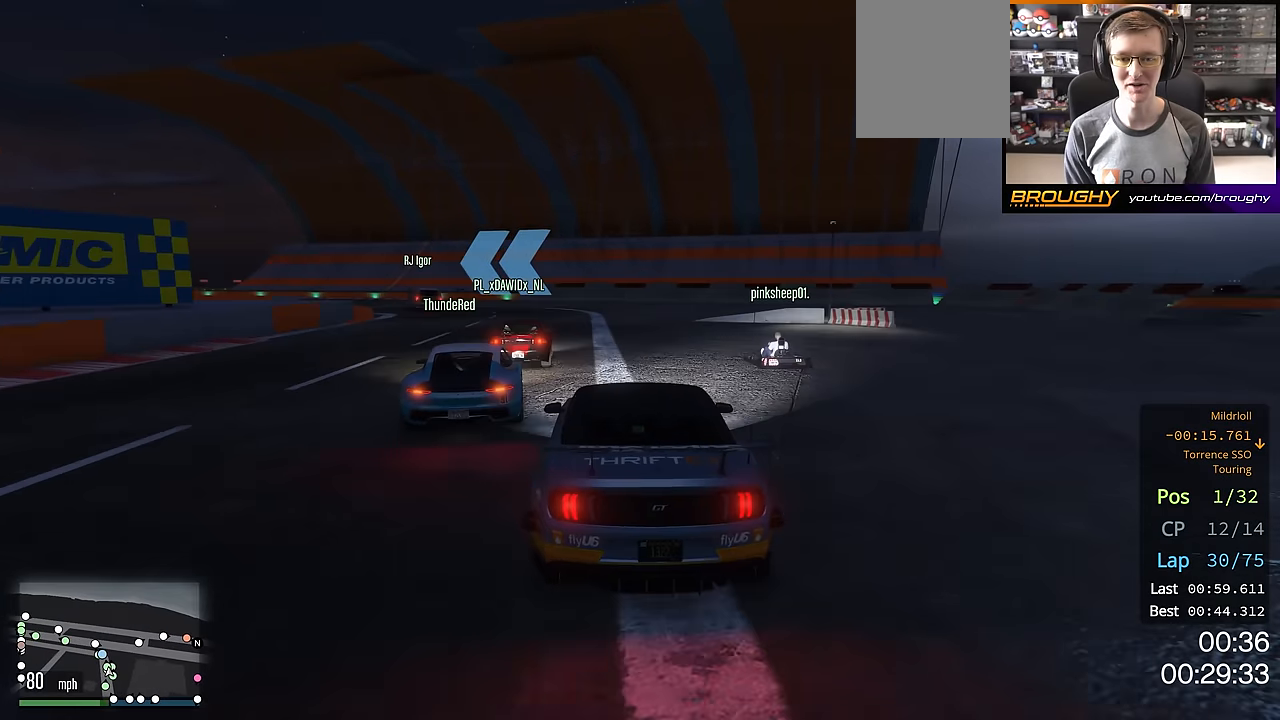
{"buttons": ["R2"], "left_stick": "center", "right_stick": "center", "events": [[150, "left_stick", "center"], [300, "left_stick", "up-left"], [450, "left_stick", "center"]]}
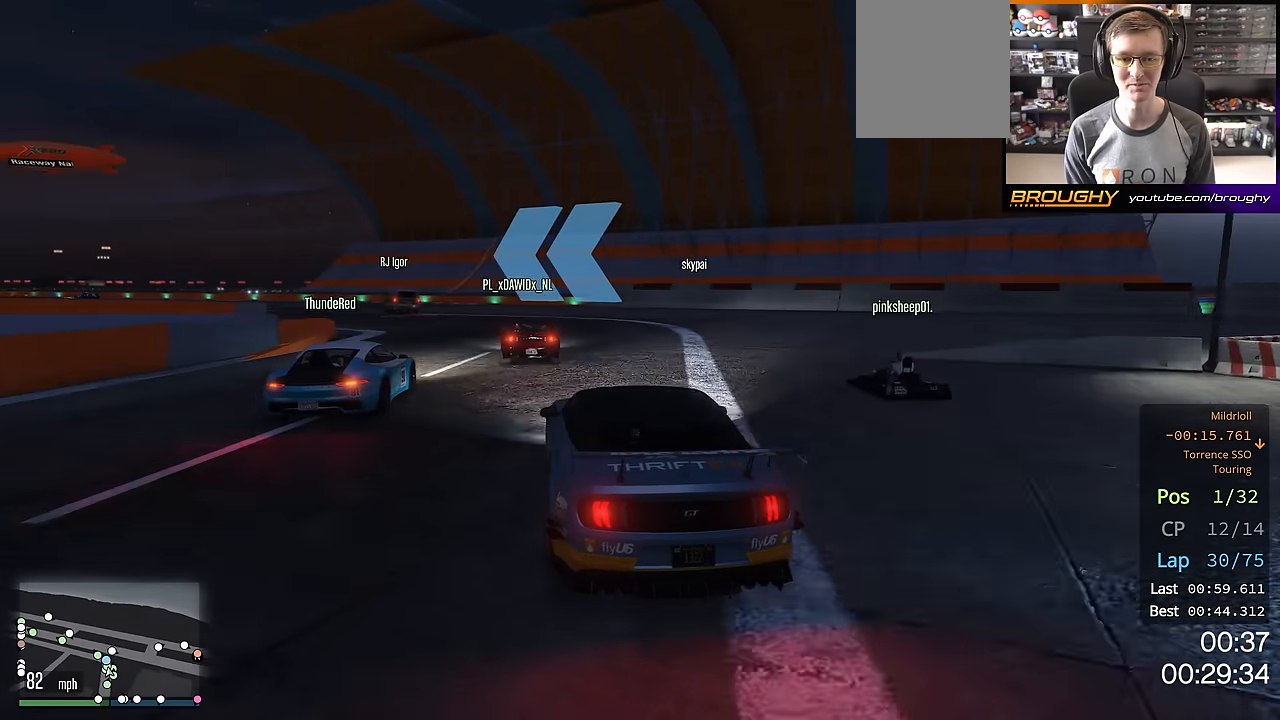
{"buttons": ["R2"], "left_stick": "center", "right_stick": "center", "events": [[34, "left_stick", "up-left"], [184, "left_stick", "center"], [301, "left_stick", "up-left"], [434, "left_stick", "center"]]}
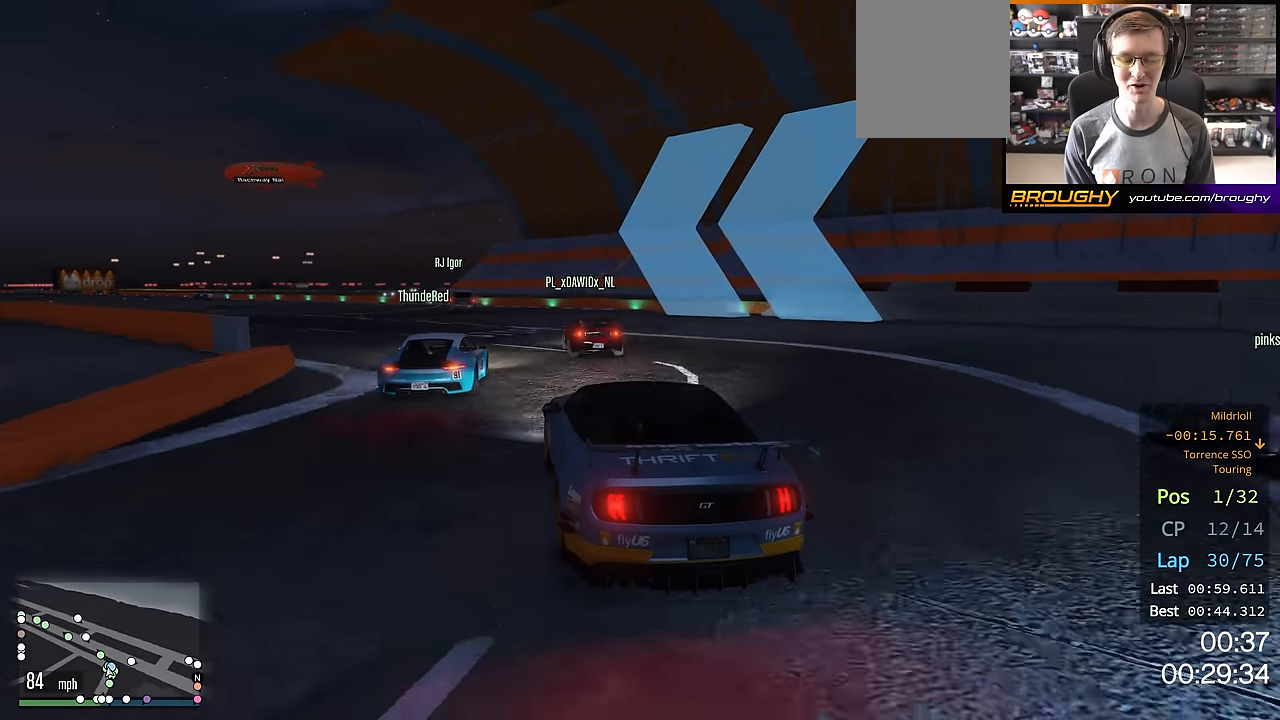
{"buttons": ["R2"], "left_stick": "center", "right_stick": "center", "events": [[50, "left_stick", "up-left"], [217, "left_stick", "center"], [350, "left_stick", "up-left"], [500, "left_stick", "center"]]}
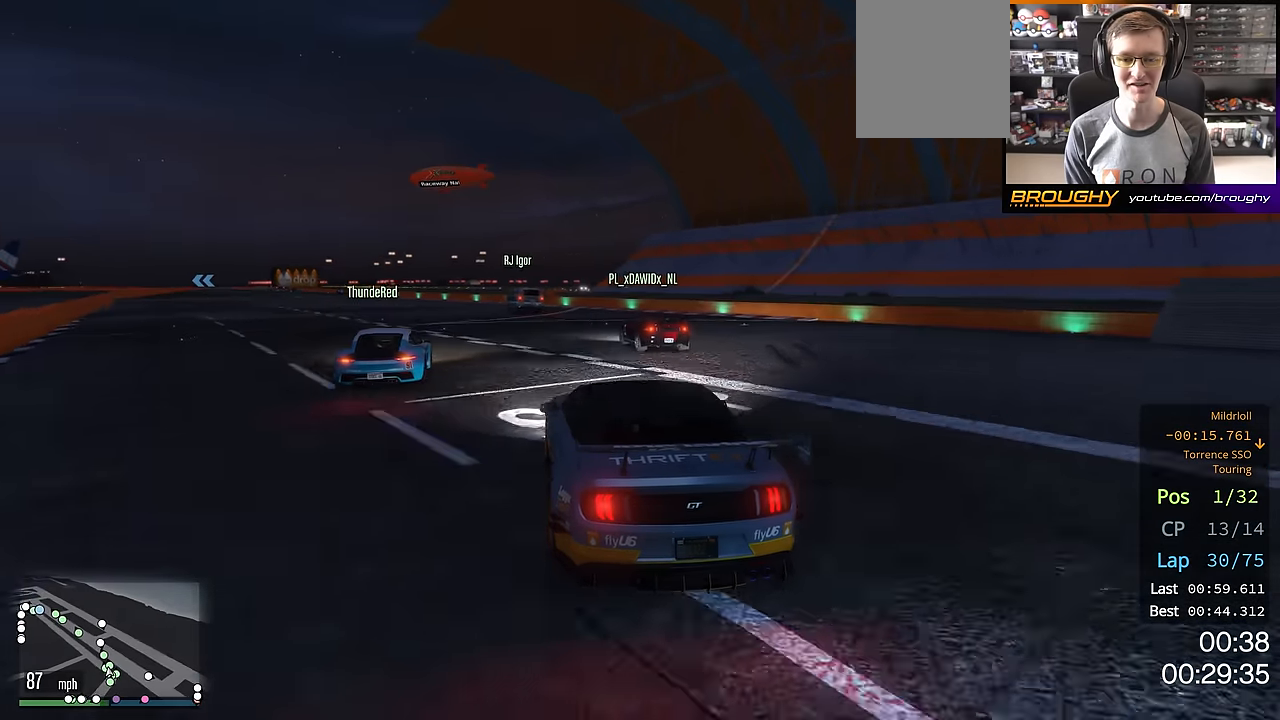
{"buttons": ["R2"], "left_stick": "center", "right_stick": "center", "events": [[67, "left_stick", "up-left"], [234, "left_stick", "center"], [384, "left_stick", "up-left"], [501, "left_stick", "center"]]}
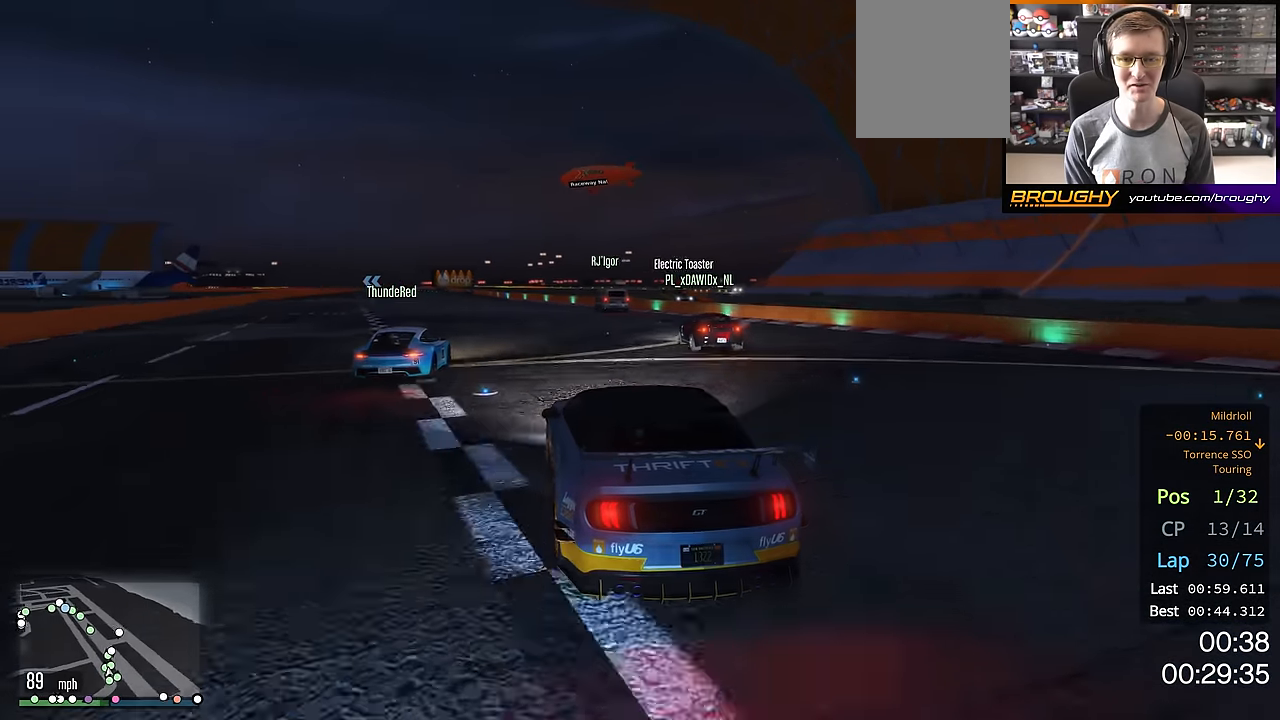
{"buttons": ["R2"], "left_stick": "center", "right_stick": "center", "events": []}
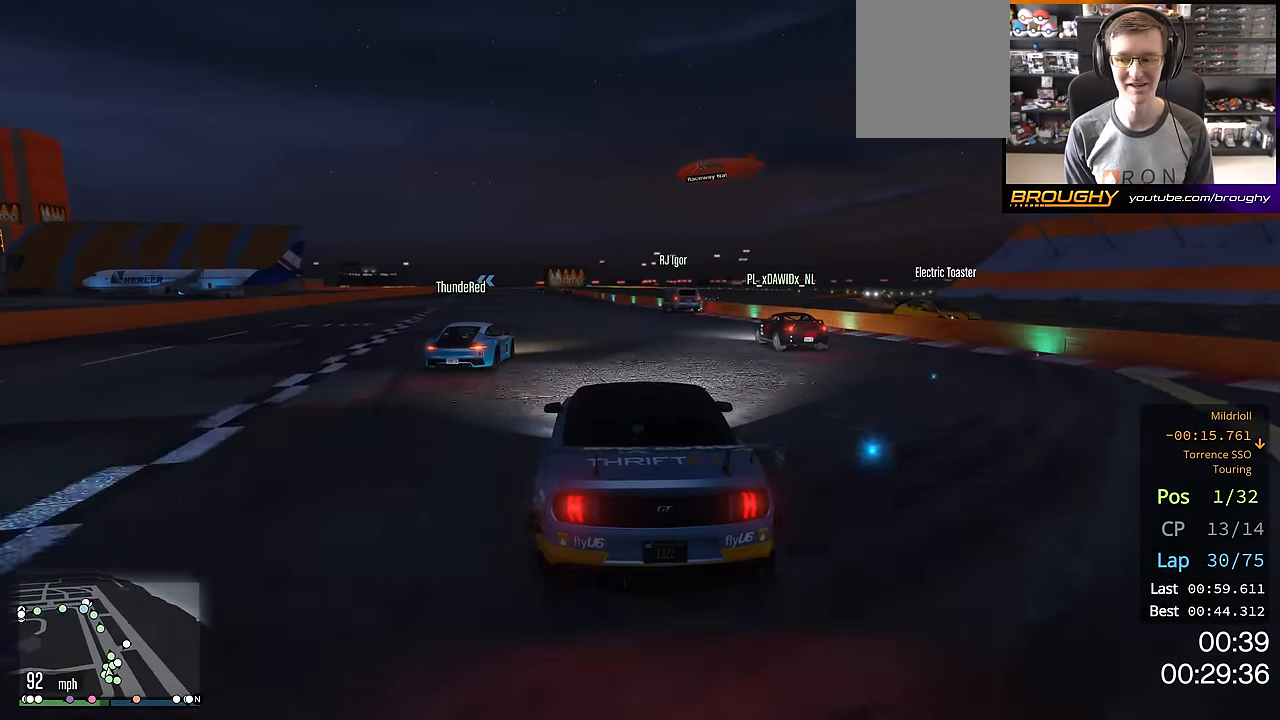
{"buttons": ["R2"], "left_stick": "center", "right_stick": "center", "events": [[100, "left_stick", "up-left"], [200, "left_stick", "center"]]}
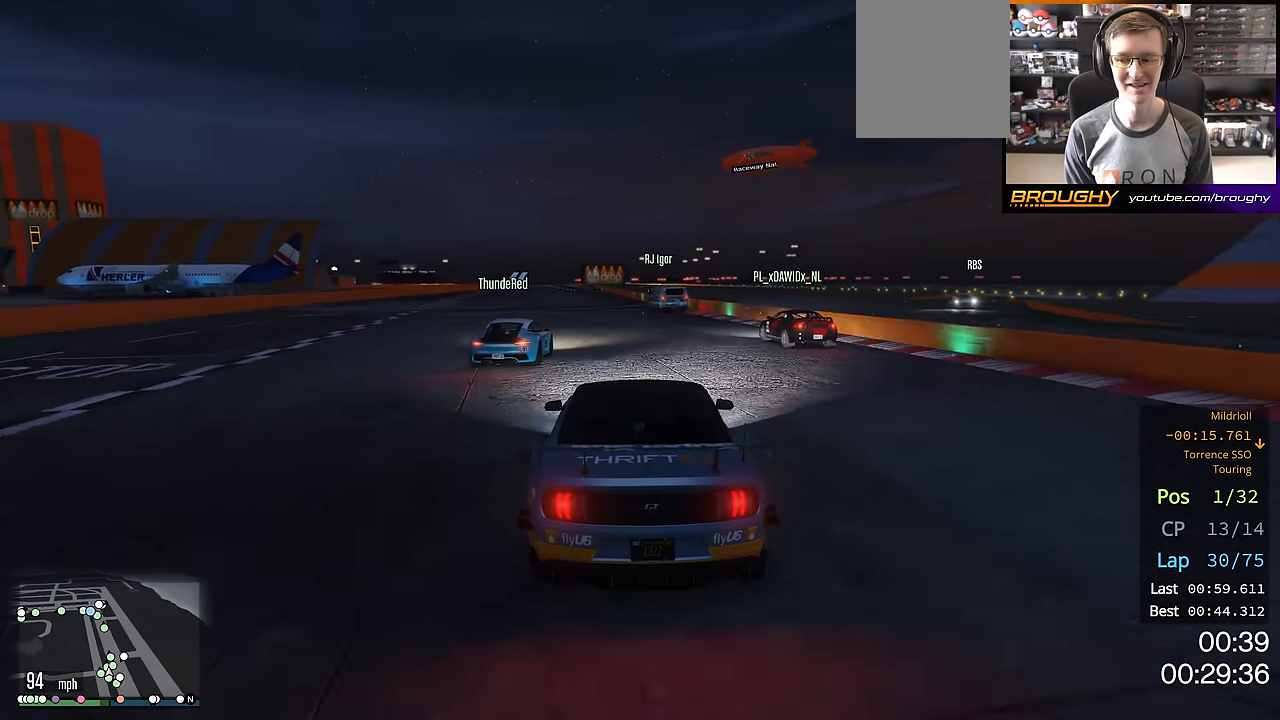
{"buttons": ["R2"], "left_stick": "center", "right_stick": "center", "events": [[50, "left_stick", "up-left"], [150, "left_stick", "center"]]}
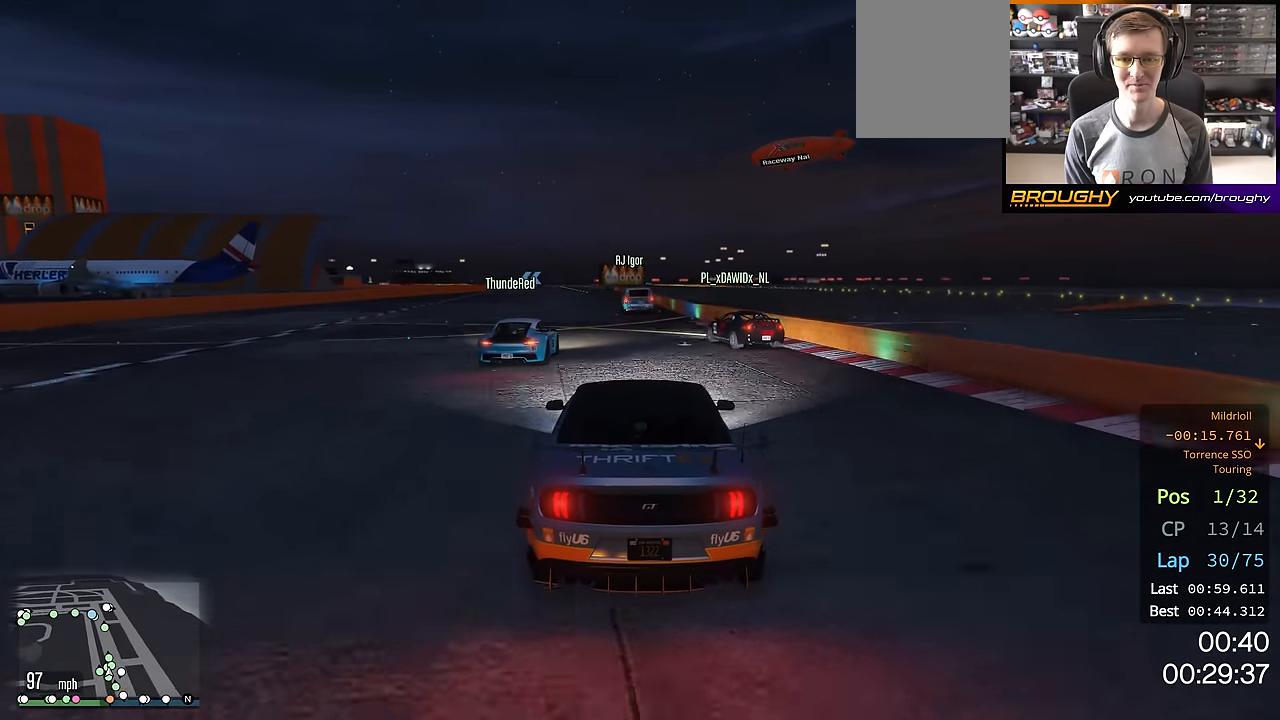
{"buttons": ["R2"], "left_stick": "center", "right_stick": "center", "events": [[150, "left_stick", "up-left"], [234, "left_stick", "center"]]}
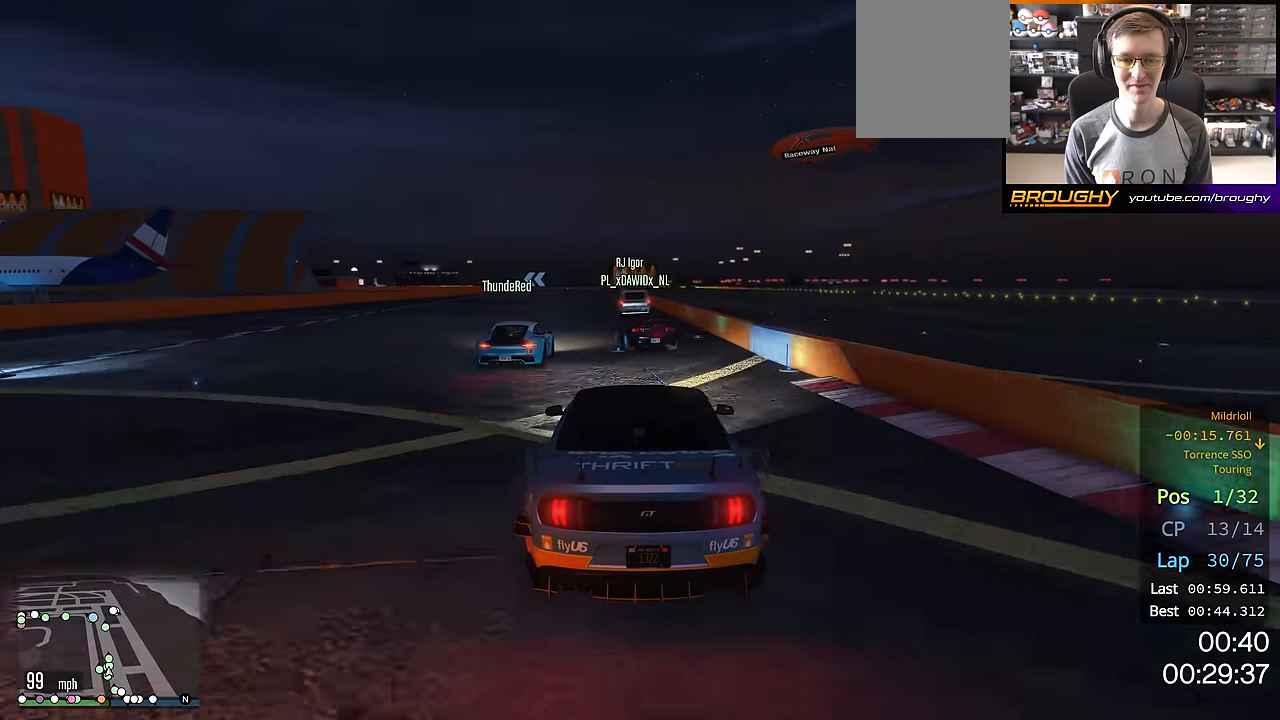
{"buttons": ["R2"], "left_stick": "center", "right_stick": "center", "events": [[66, "left_stick", "up-left"], [200, "left_stick", "center"]]}